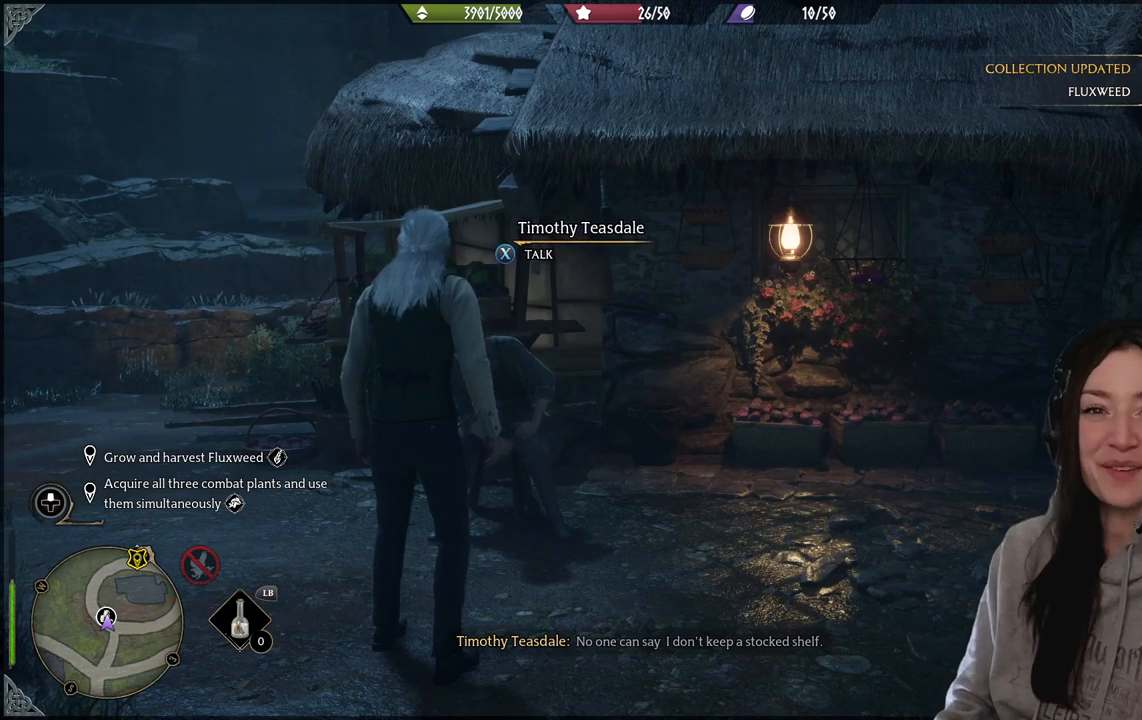
Gameplay with a controller (Xbox layout); each line is a JSON object with the inputs held at the frame after it. "events" lists button and stick changes between this image and that frame as [ms after this image, input, new state], when the widget could be followed in between.
{"buttons": [], "left_stick": "down-right", "right_stick": "right", "events": [[33, "right_stick", "right"], [267, "left_stick", "down-right"]]}
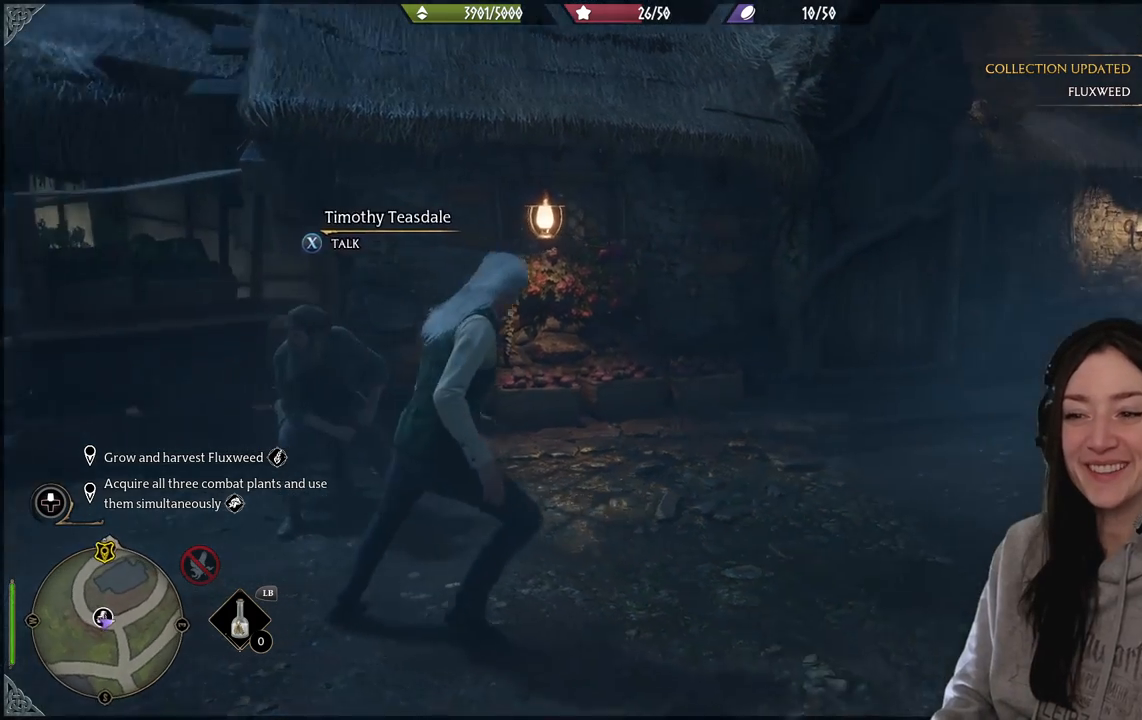
{"buttons": [], "left_stick": "center", "right_stick": "center", "events": [[17, "right_stick", "center"], [33, "left_stick", "center"]]}
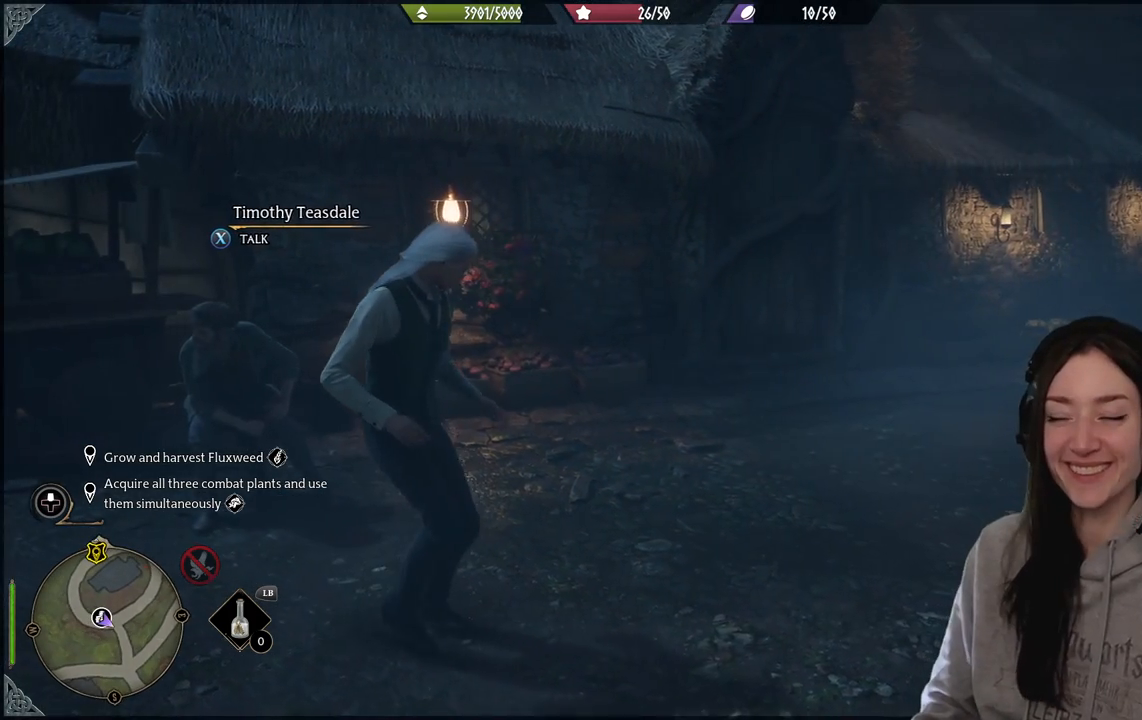
{"buttons": [], "left_stick": "center", "right_stick": "center", "events": []}
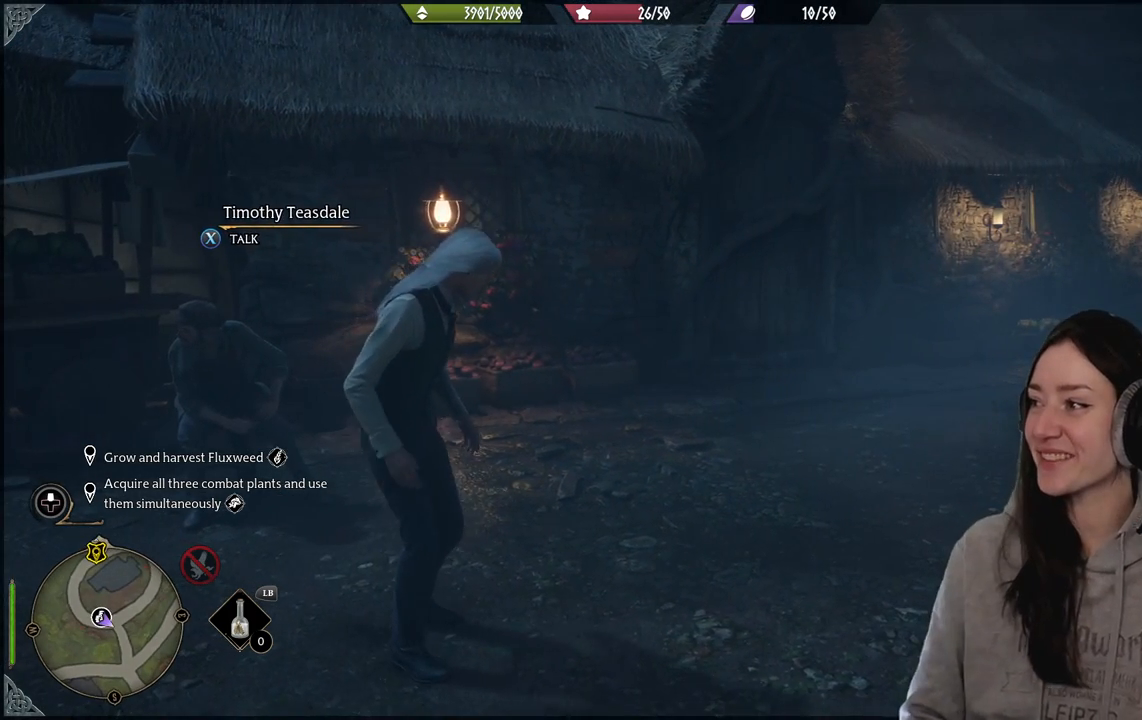
{"buttons": [], "left_stick": "center", "right_stick": "center", "events": []}
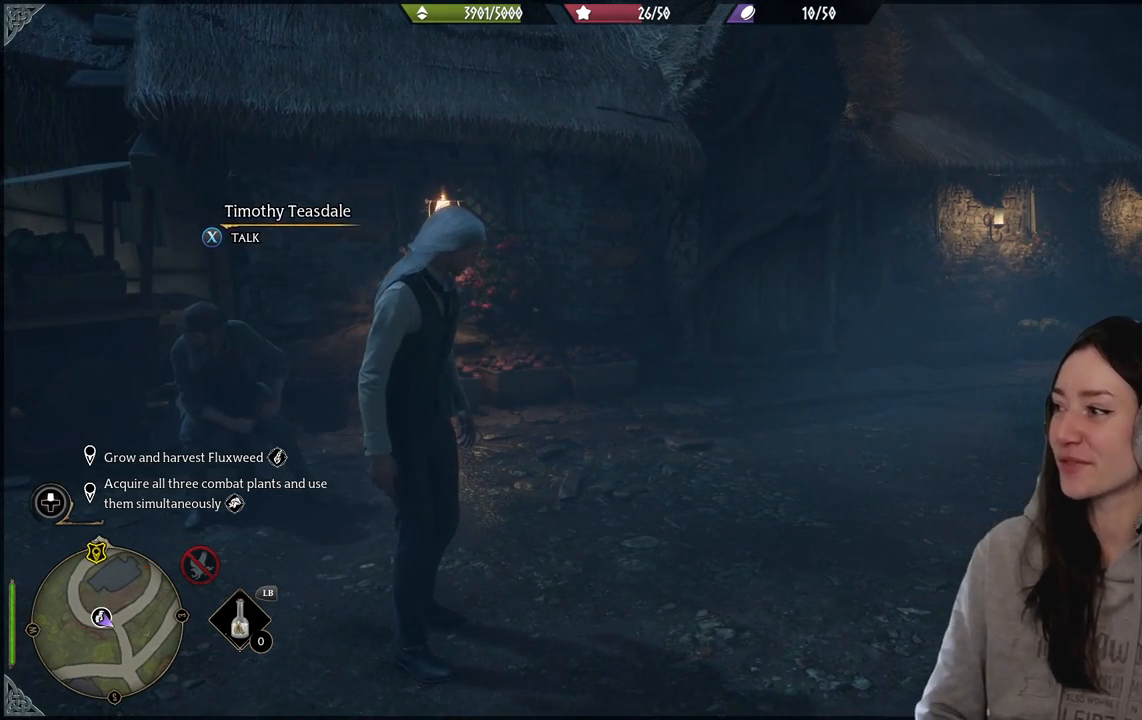
{"buttons": [], "left_stick": "center", "right_stick": "center", "events": []}
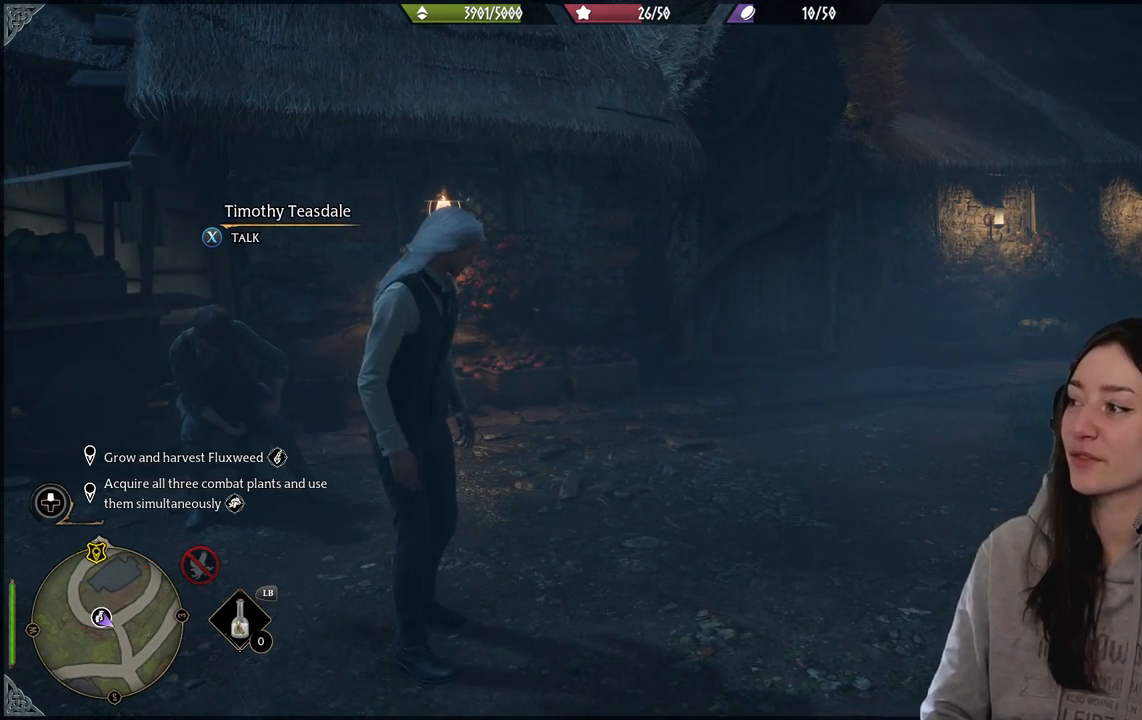
{"buttons": [], "left_stick": "center", "right_stick": "center", "events": []}
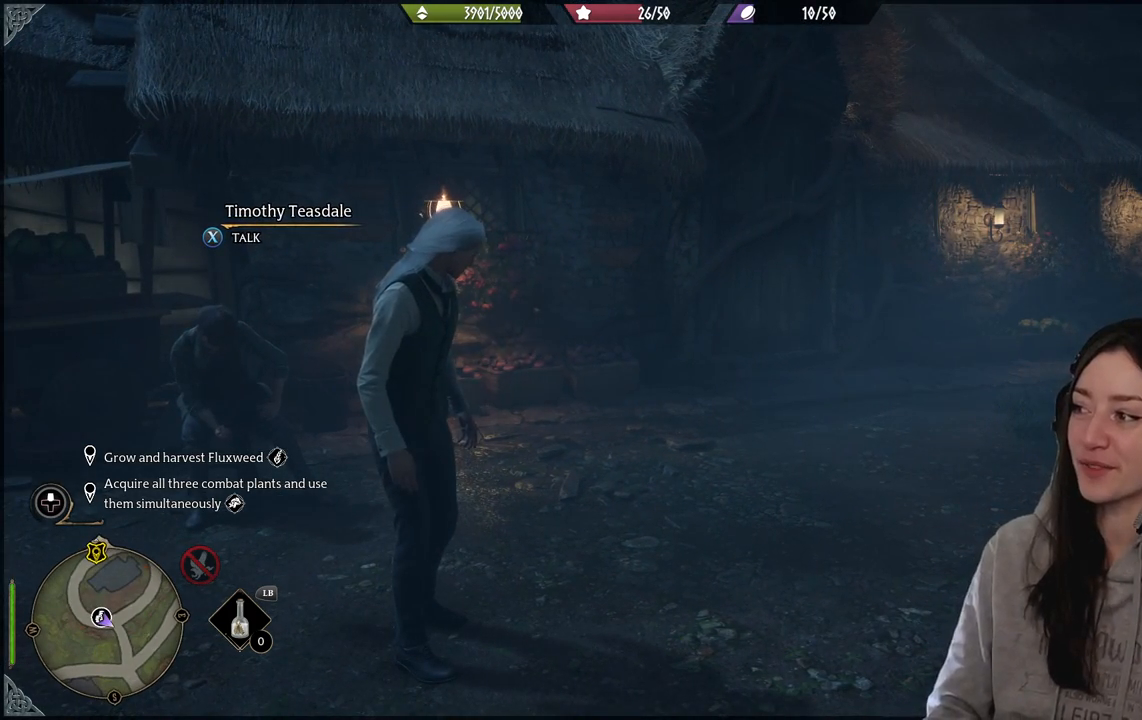
{"buttons": [], "left_stick": "center", "right_stick": "center", "events": []}
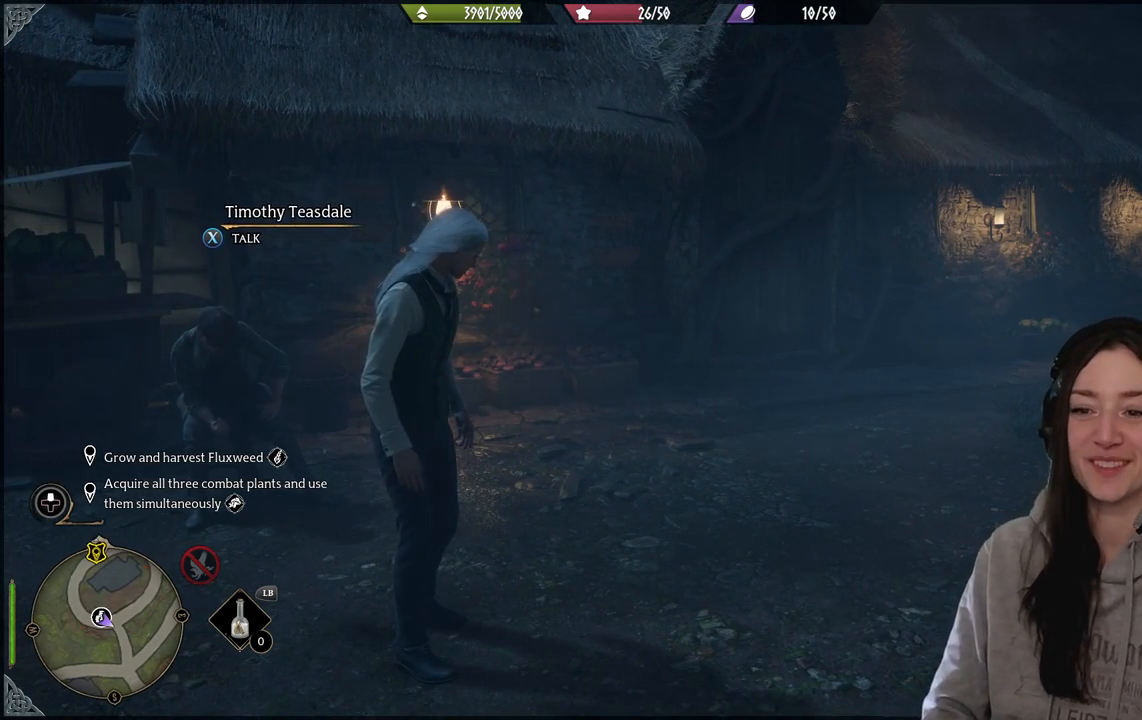
{"buttons": [], "left_stick": "center", "right_stick": "right", "events": [[217, "right_stick", "right"]]}
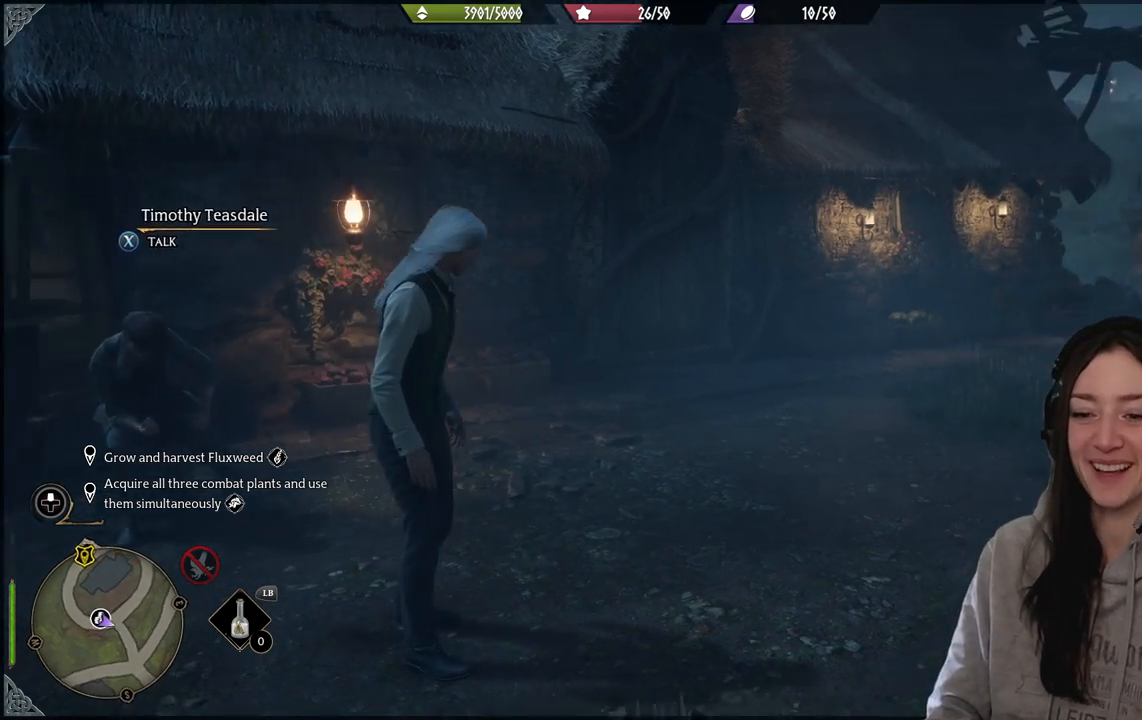
{"buttons": [], "left_stick": "up-right", "right_stick": "center", "events": [[383, "left_stick", "up-right"], [467, "right_stick", "center"]]}
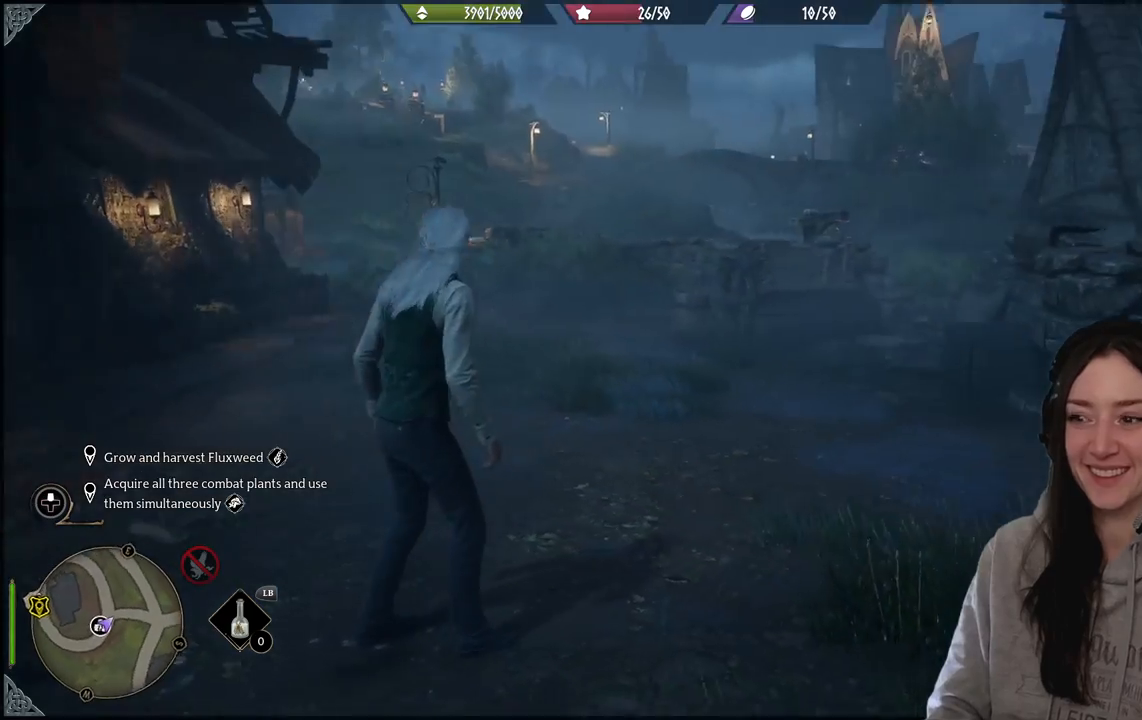
{"buttons": [], "left_stick": "up", "right_stick": "center", "events": [[300, "right_stick", "down-left"], [467, "left_stick", "up"], [483, "right_stick", "center"]]}
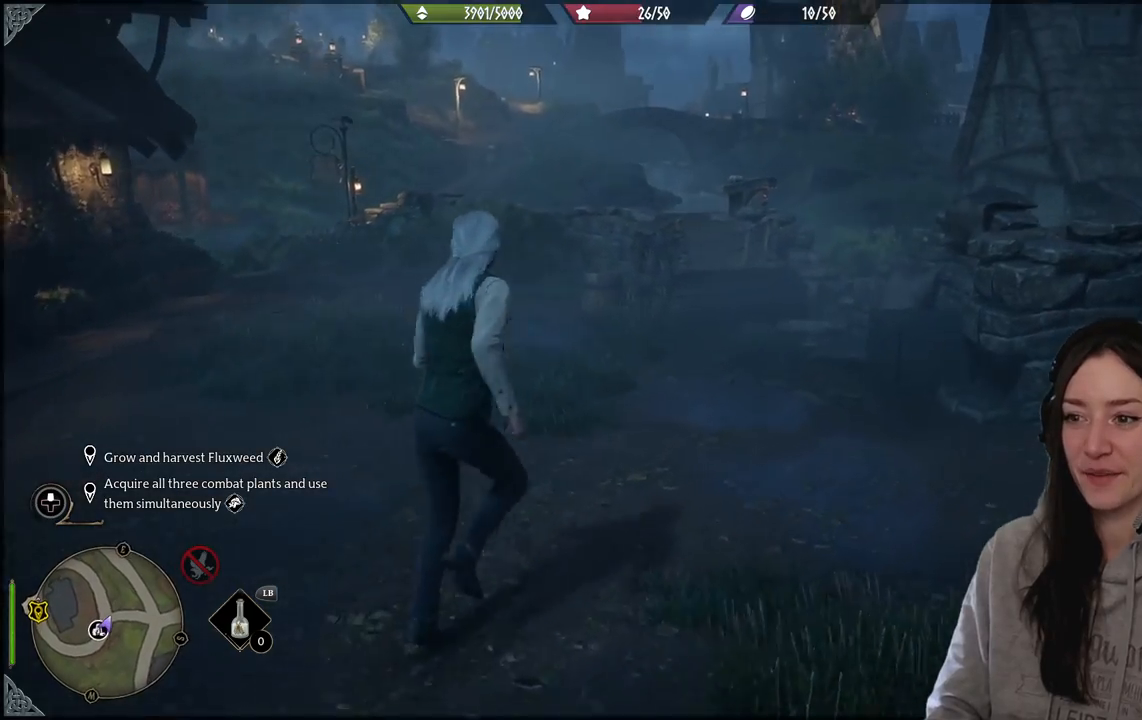
{"buttons": [], "left_stick": "up", "right_stick": "left", "events": [[333, "right_stick", "down-left"], [417, "right_stick", "left"]]}
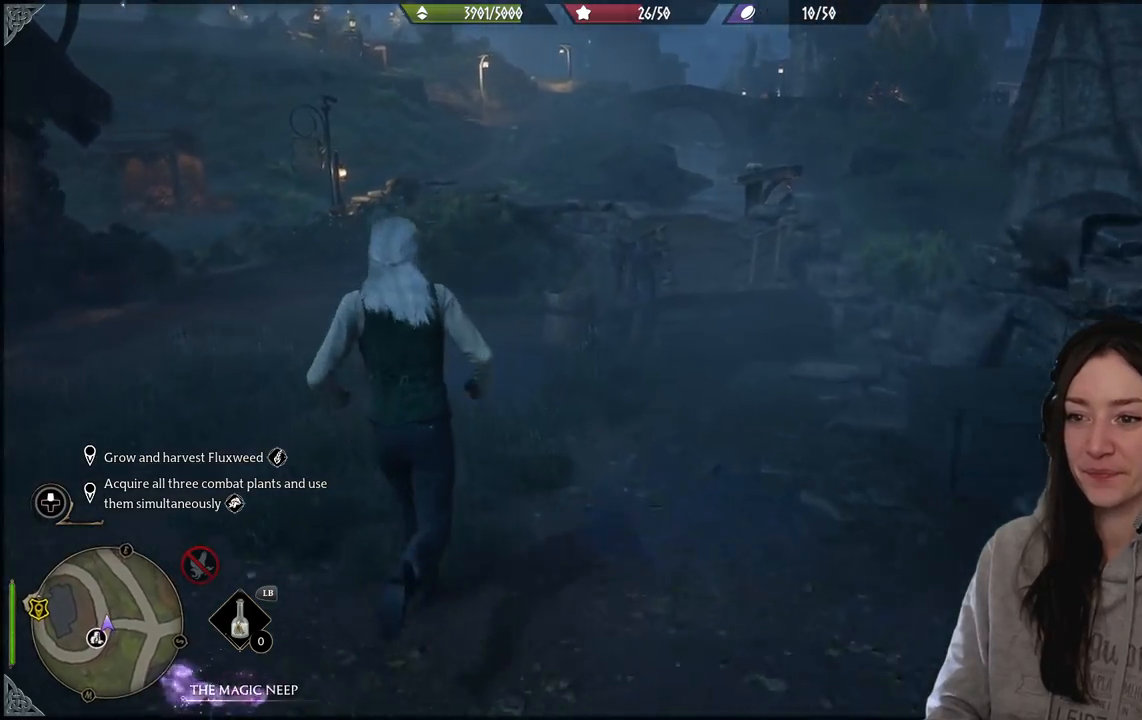
{"buttons": [], "left_stick": "up", "right_stick": "center", "events": [[133, "L3", "down"], [233, "L3", "up"], [250, "right_stick", "center"]]}
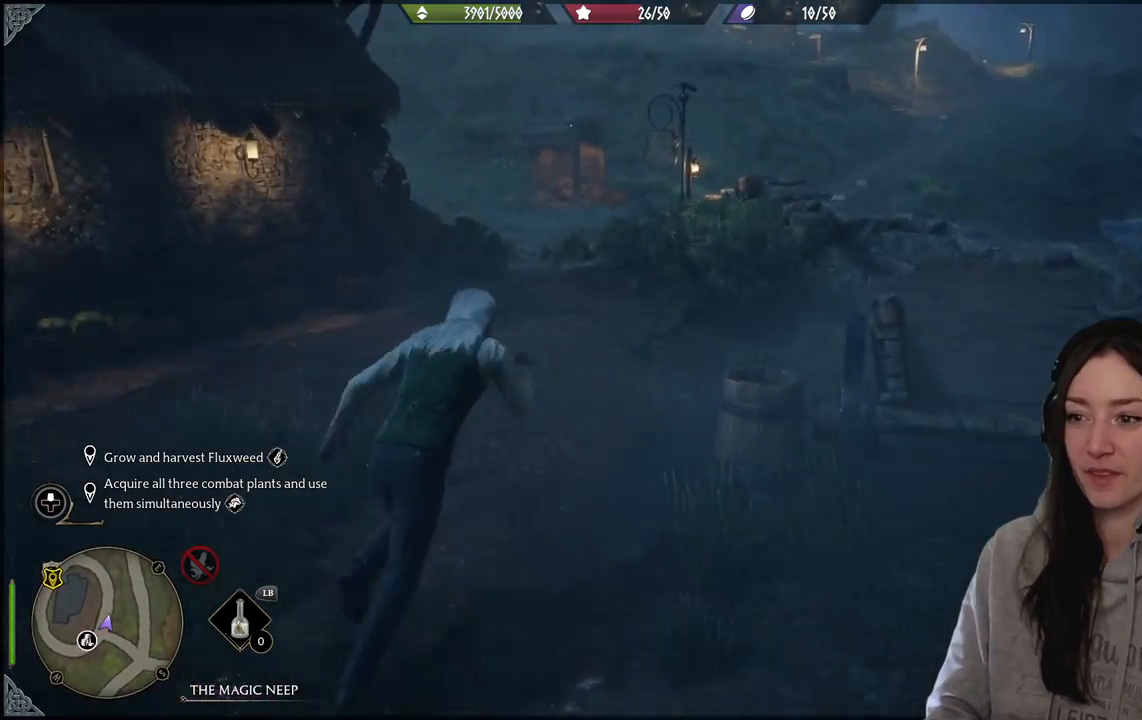
{"buttons": [], "left_stick": "up", "right_stick": "up-right", "events": [[383, "right_stick", "up-right"]]}
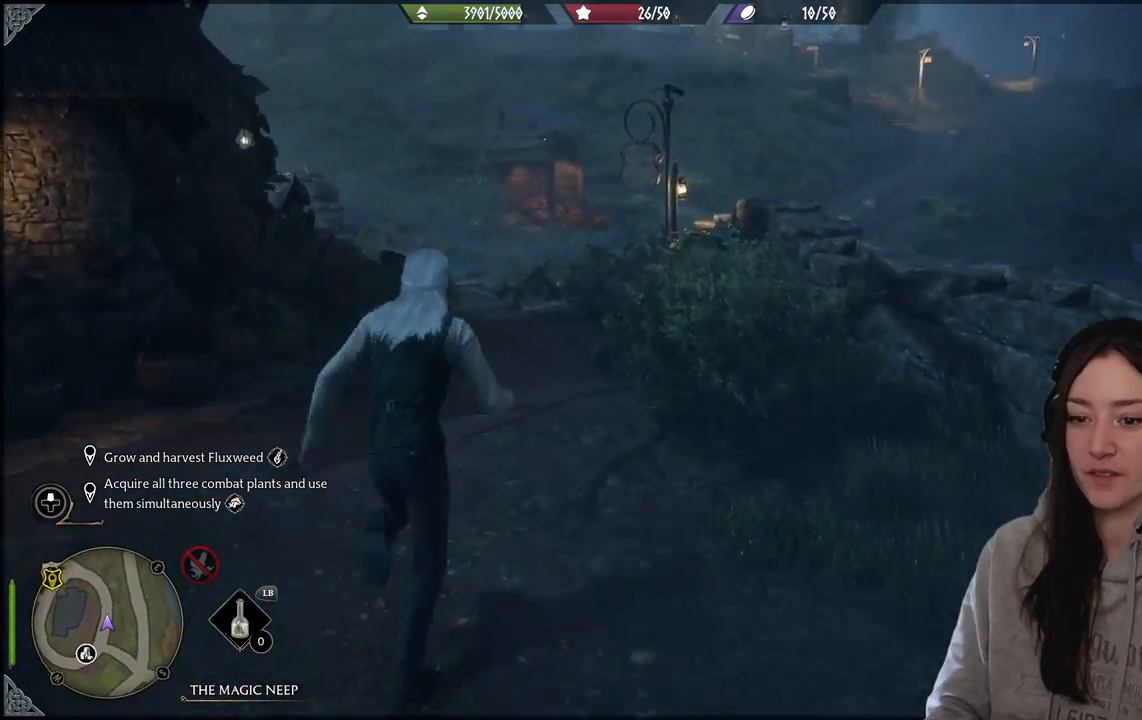
{"buttons": [], "left_stick": "up", "right_stick": "center", "events": [[67, "right_stick", "center"]]}
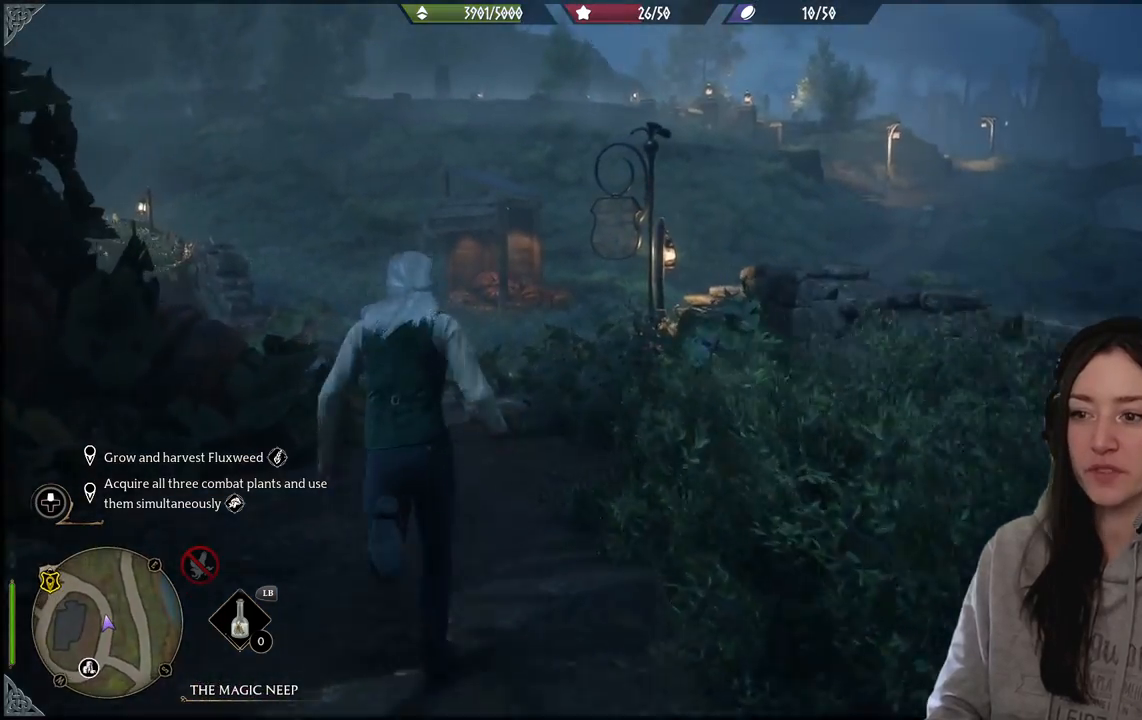
{"buttons": [], "left_stick": "up", "right_stick": "center", "events": [[17, "right_stick", "down-left"], [200, "right_stick", "center"]]}
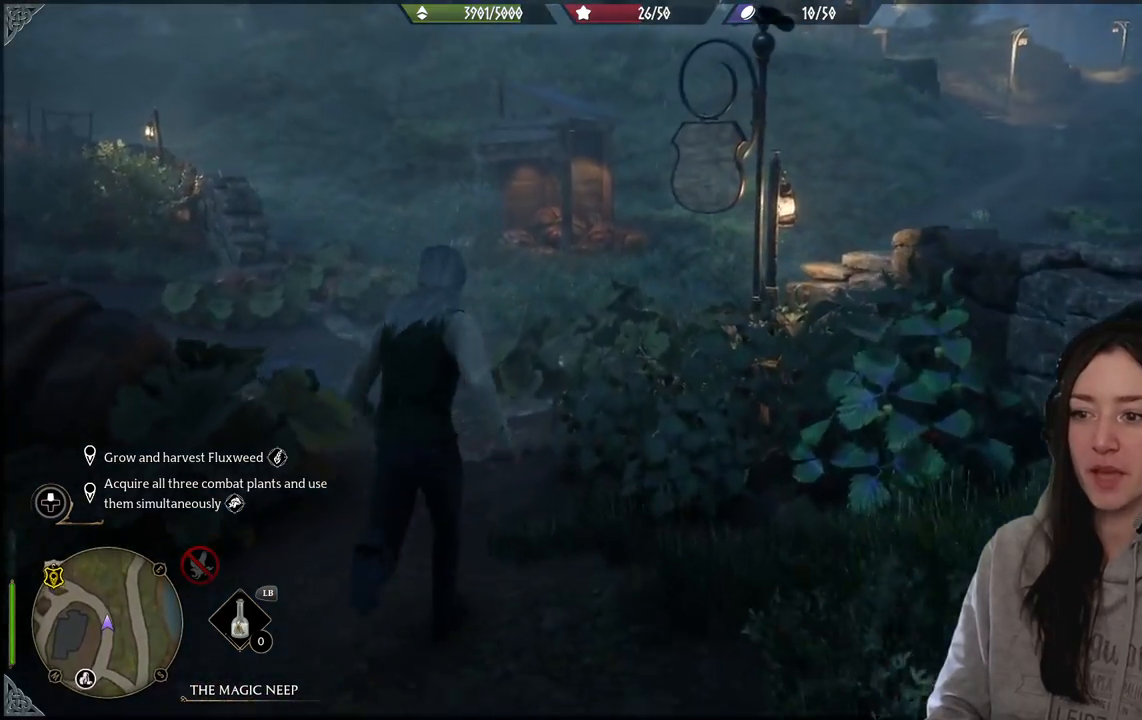
{"buttons": [], "left_stick": "up", "right_stick": "down-right", "events": [[150, "right_stick", "up-right"], [367, "right_stick", "right"], [483, "right_stick", "down-right"]]}
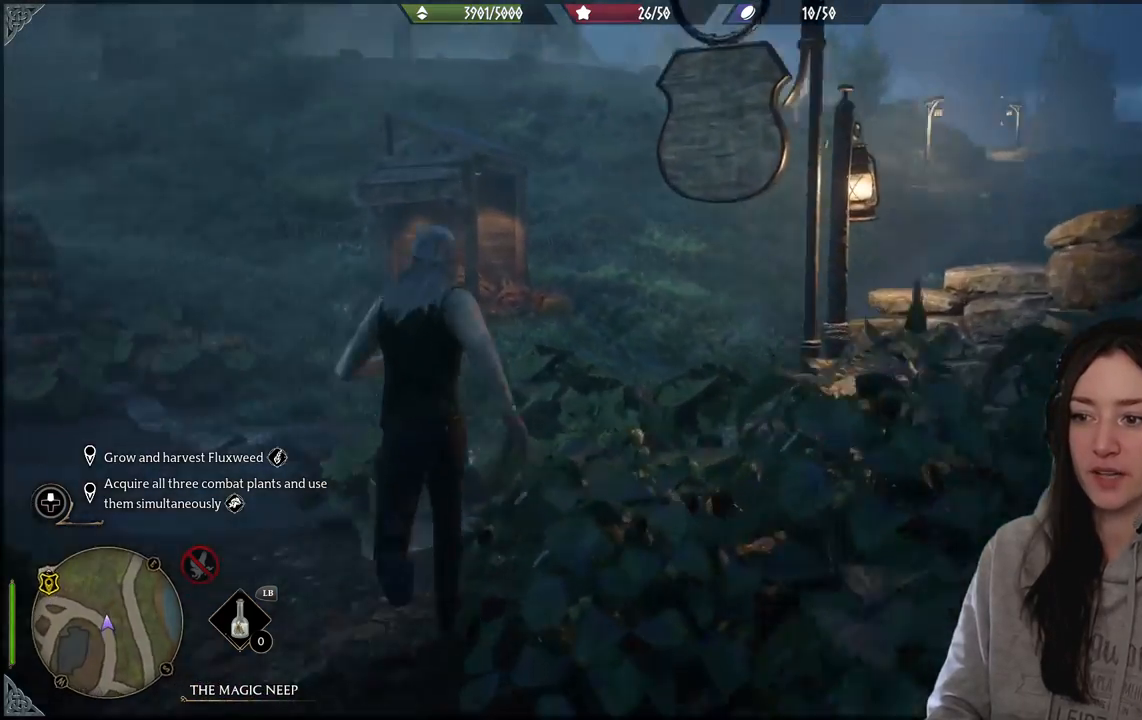
{"buttons": [], "left_stick": "up", "right_stick": "center", "events": [[200, "right_stick", "center"]]}
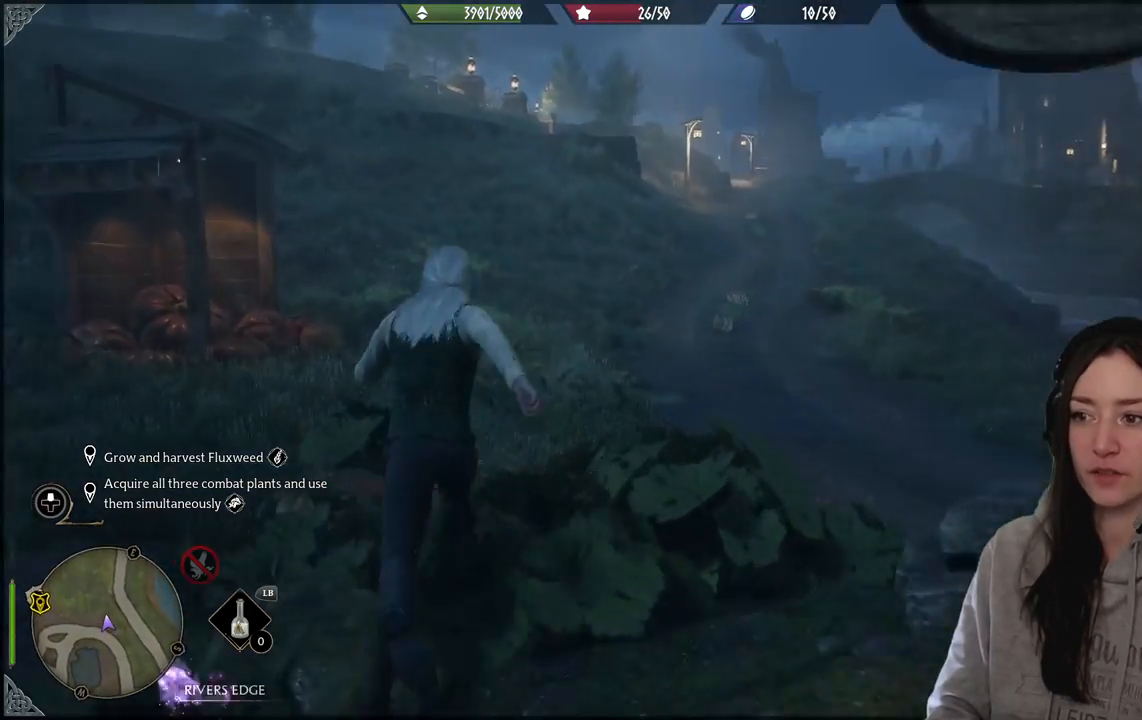
{"buttons": [], "left_stick": "up-right", "right_stick": "center", "events": [[67, "right_stick", "up-left"], [167, "left_stick", "up-right"], [383, "right_stick", "center"]]}
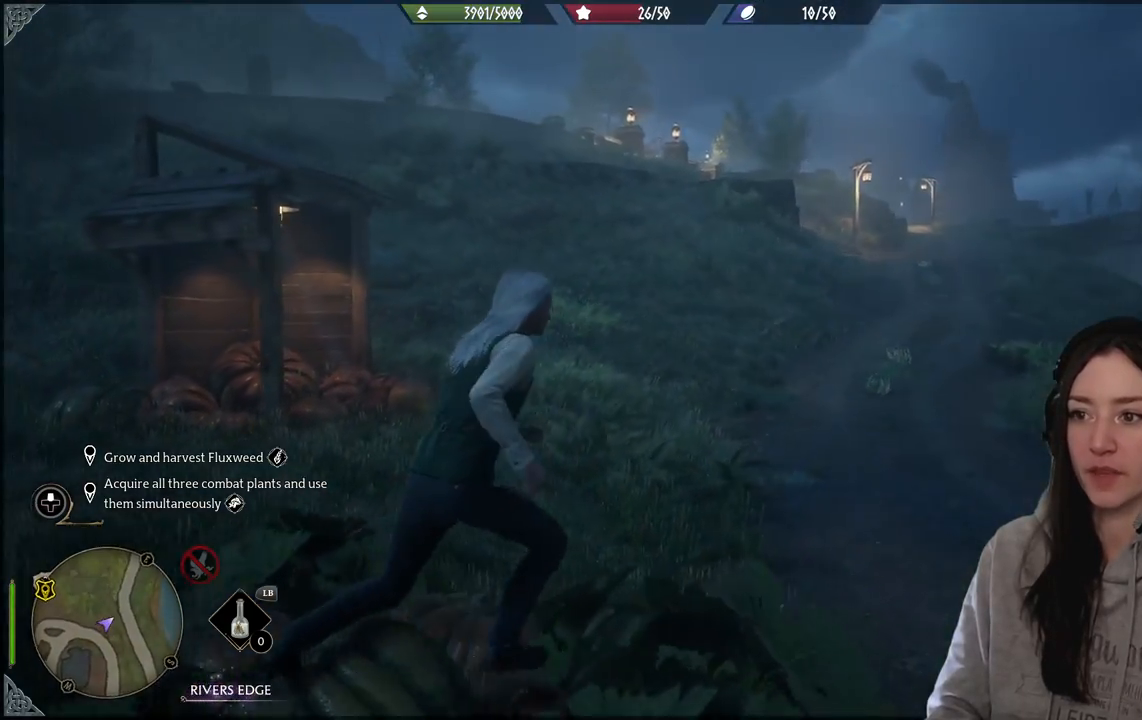
{"buttons": [], "left_stick": "up-right", "right_stick": "left", "events": [[100, "right_stick", "up"], [317, "right_stick", "left"]]}
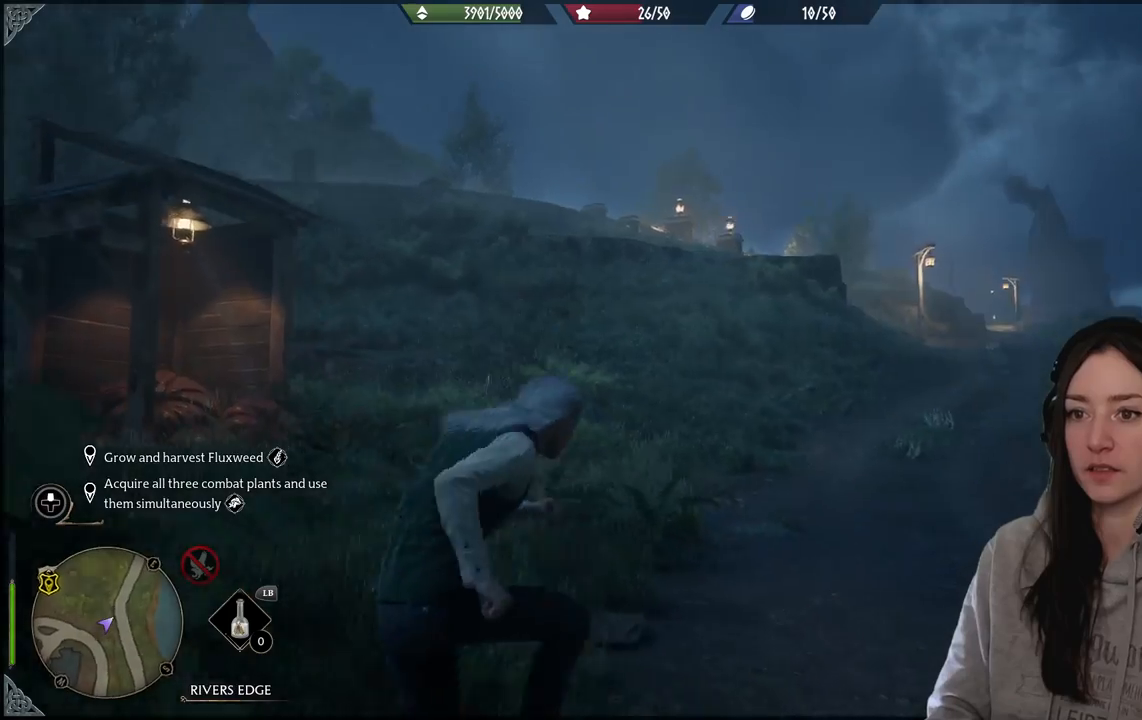
{"buttons": [], "left_stick": "up", "right_stick": "down-right", "events": [[17, "right_stick", "center"], [250, "right_stick", "down-right"], [450, "left_stick", "up"]]}
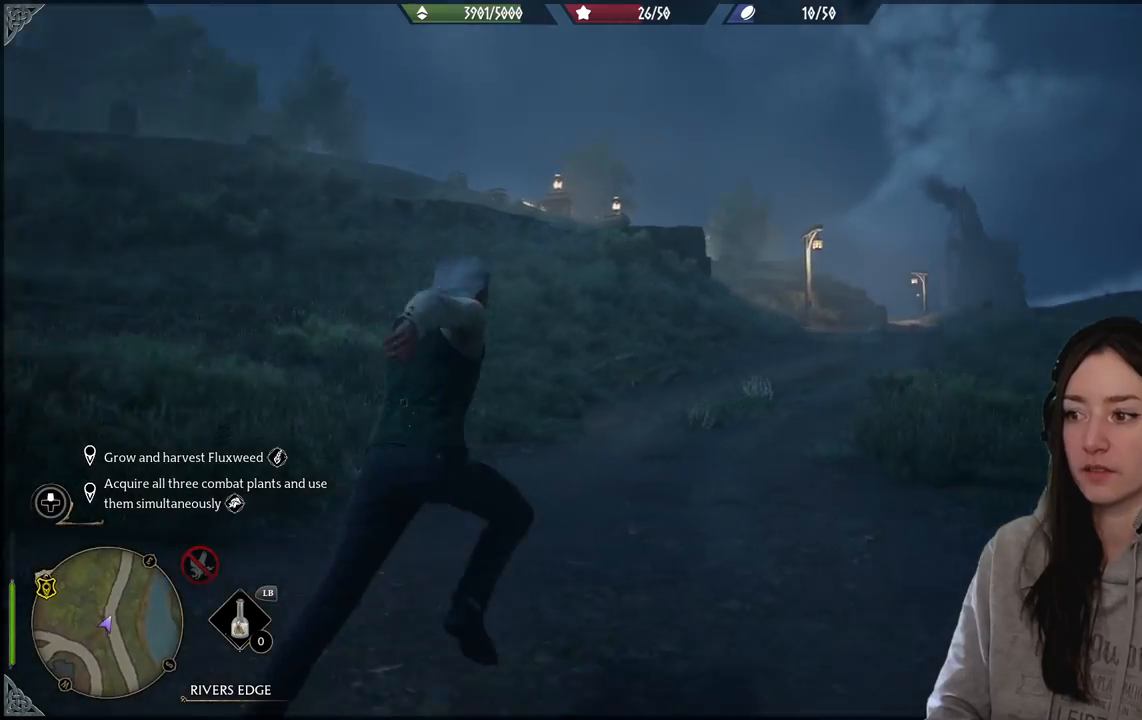
{"buttons": [], "left_stick": "up", "right_stick": "down", "events": [[50, "right_stick", "center"], [367, "right_stick", "down"]]}
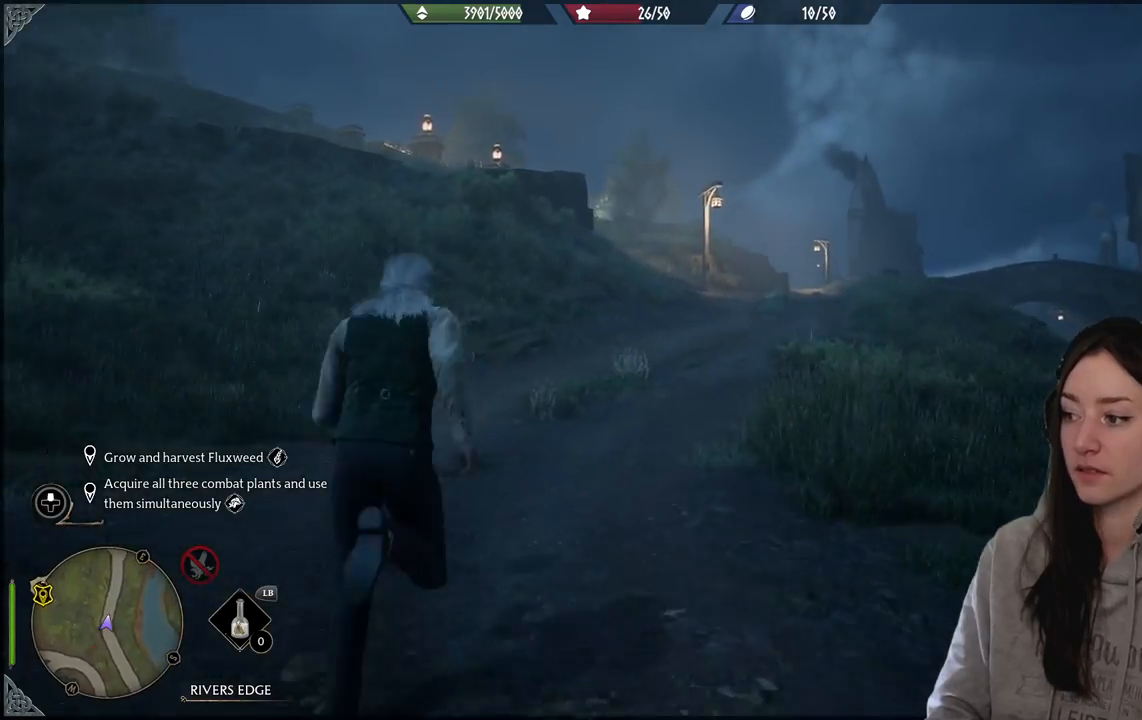
{"buttons": [], "left_stick": "up", "right_stick": "center", "events": [[67, "right_stick", "center"], [267, "right_stick", "up-right"], [417, "right_stick", "center"]]}
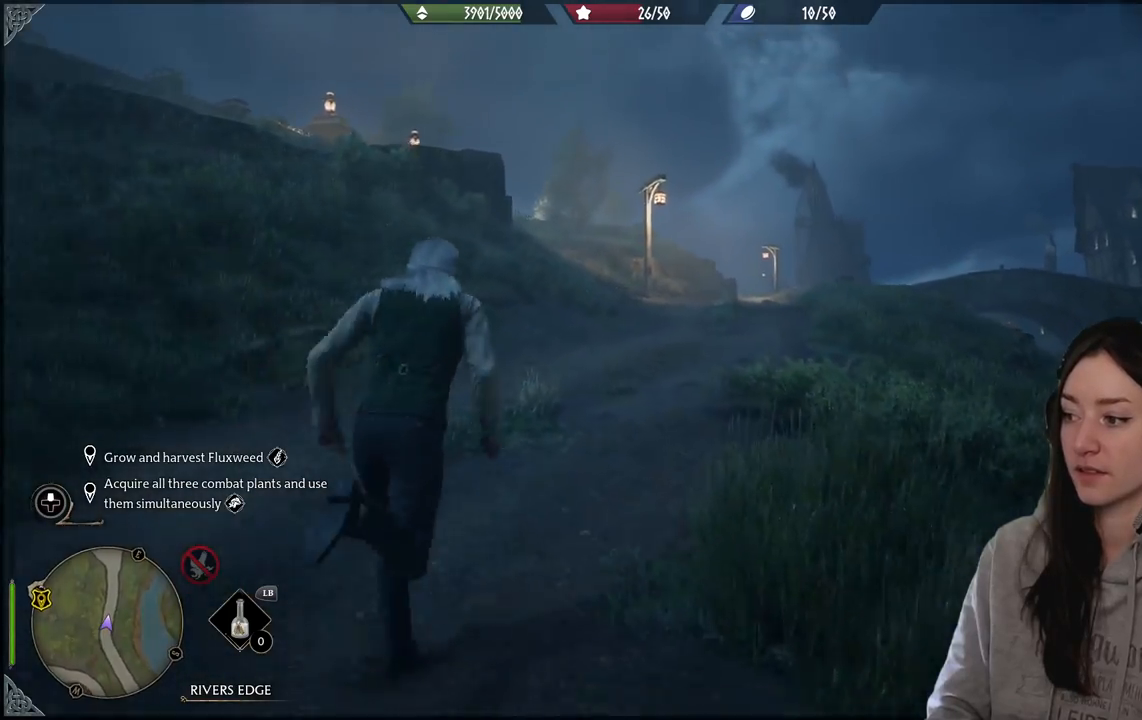
{"buttons": [], "left_stick": "up", "right_stick": "center", "events": [[200, "right_stick", "down"], [400, "right_stick", "center"]]}
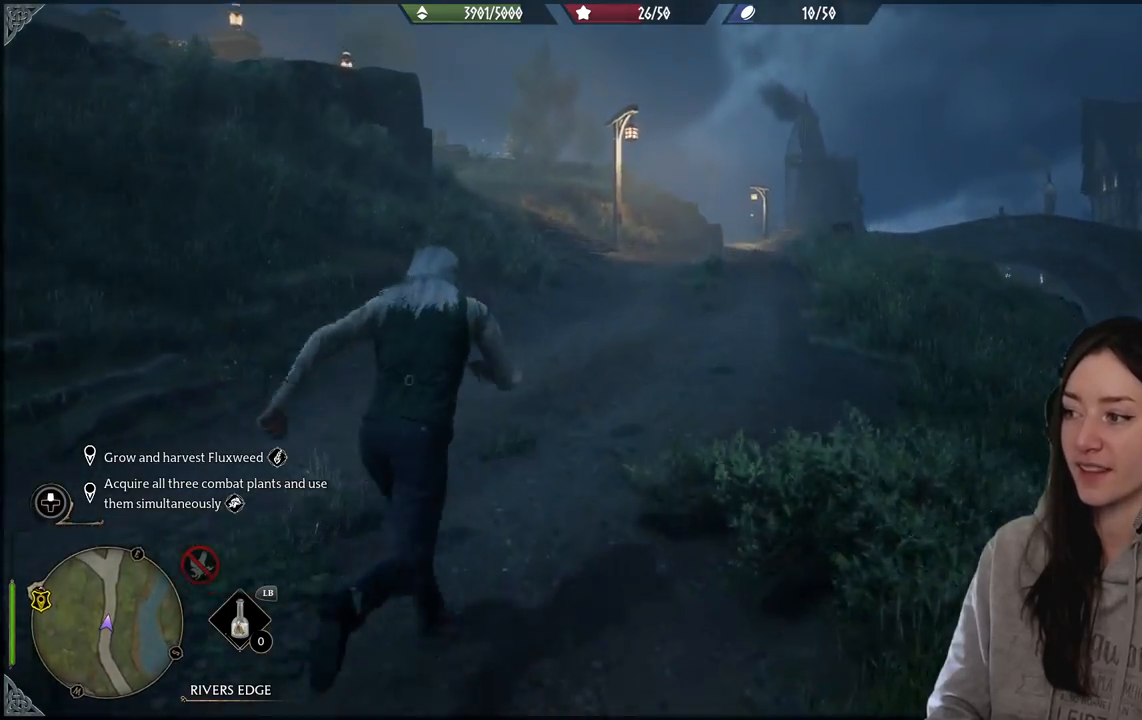
{"buttons": [], "left_stick": "up", "right_stick": "center", "events": [[83, "right_stick", "up-right"], [200, "right_stick", "center"]]}
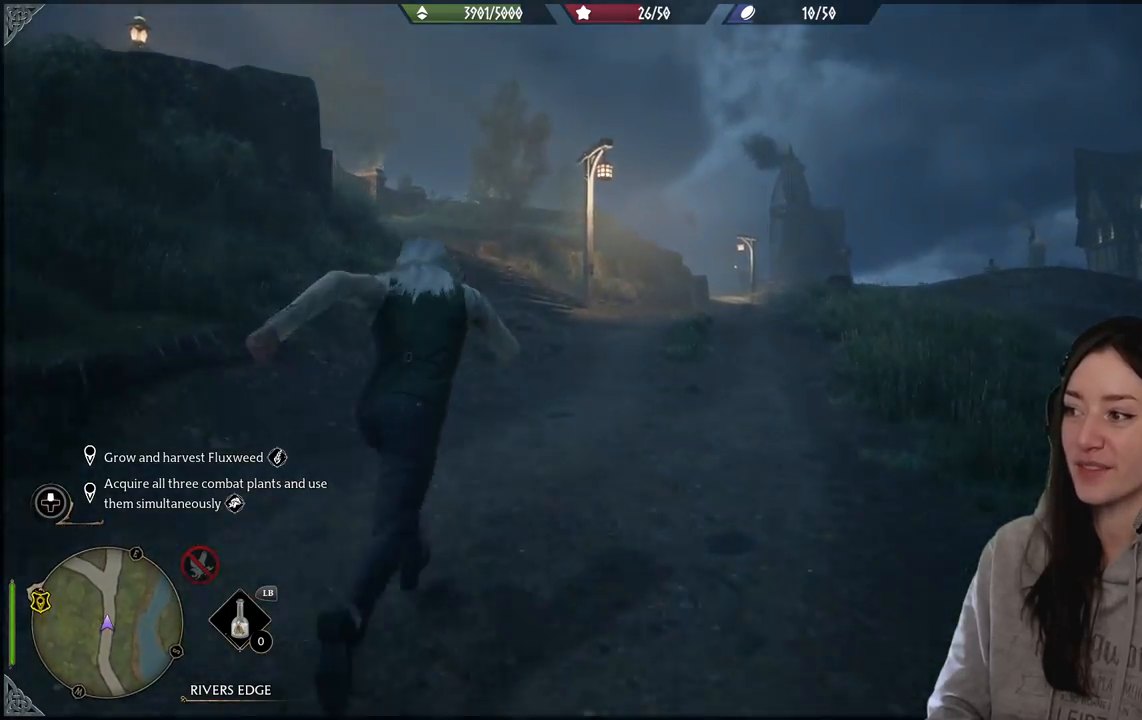
{"buttons": [], "left_stick": "up-right", "right_stick": "center", "events": [[17, "right_stick", "down-left"], [183, "right_stick", "center"], [250, "left_stick", "up-right"]]}
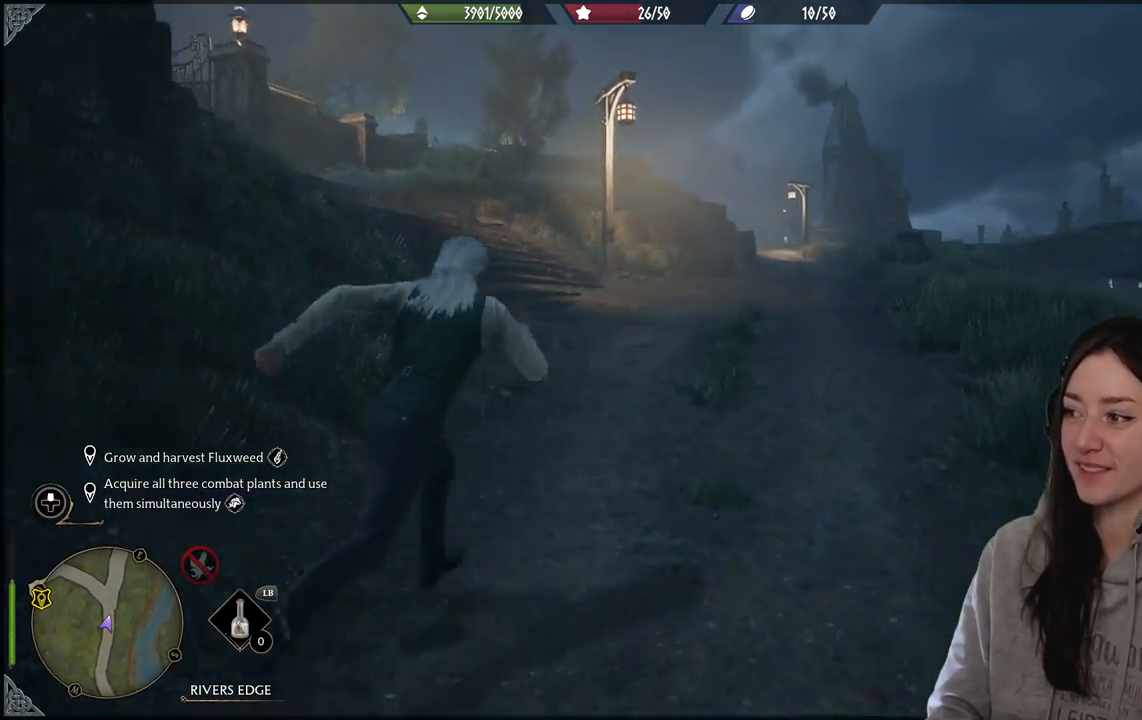
{"buttons": [], "left_stick": "up-right", "right_stick": "center", "events": [[183, "right_stick", "down-left"], [367, "right_stick", "center"]]}
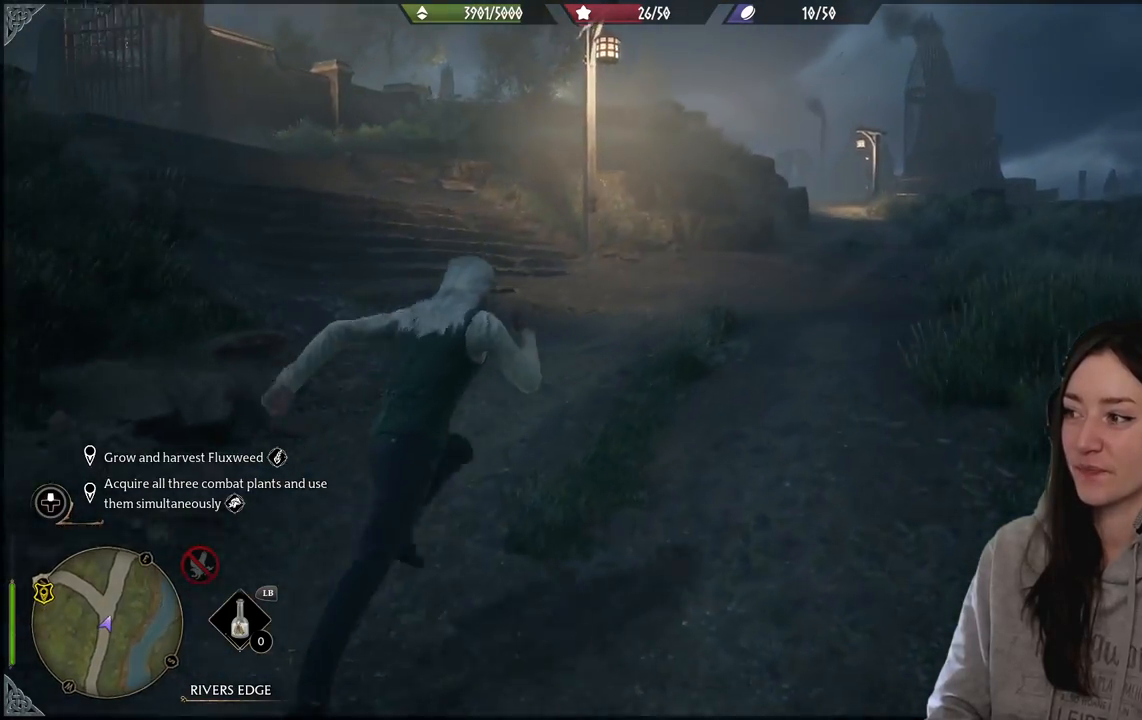
{"buttons": [], "left_stick": "up-right", "right_stick": "up-left", "events": [[250, "right_stick", "up-left"]]}
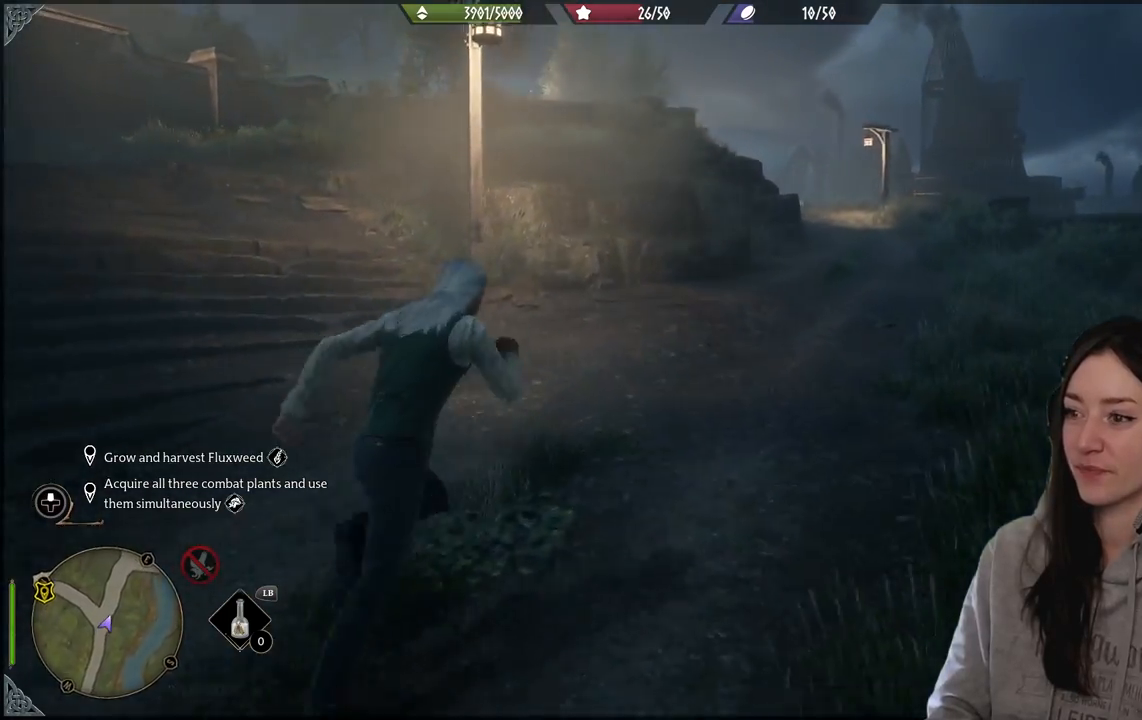
{"buttons": [], "left_stick": "up-right", "right_stick": "center", "events": [[133, "right_stick", "center"]]}